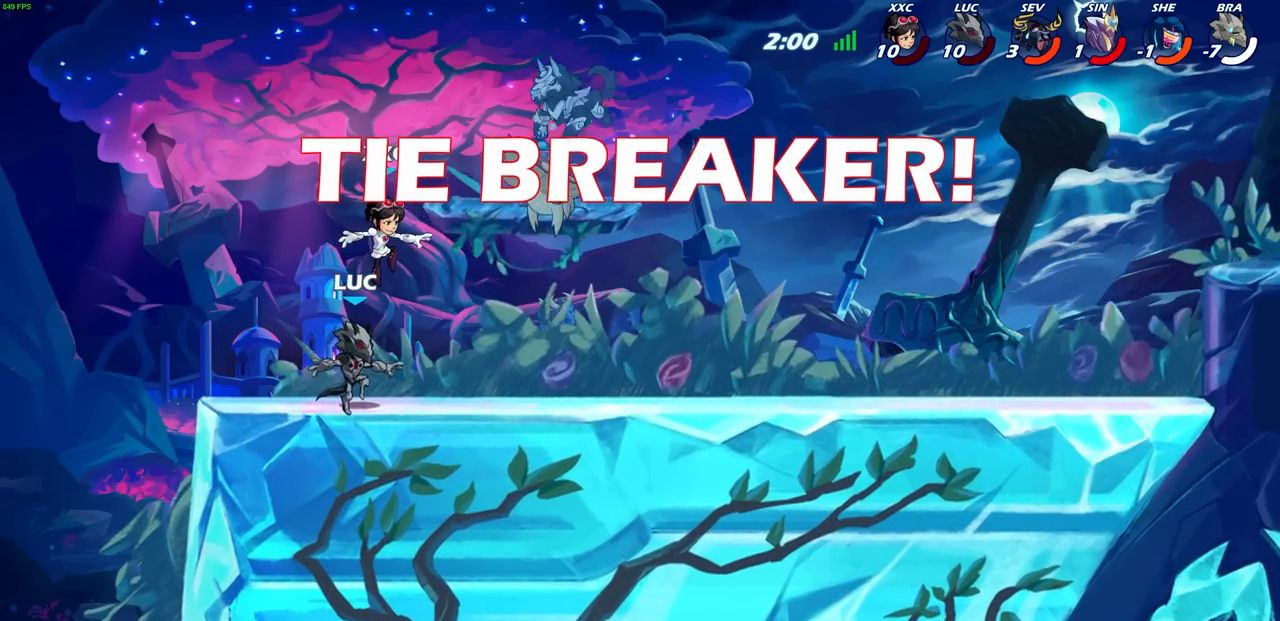
Gameplay with a controller (PlayStation layout); each line is a JSON object with the inputs held at the frame after it. "events" lists button and stick changes between this image and that frame as [ms after this image, input, new state], when the widget could be followed in between.
{"buttons": [], "left_stick": "center", "right_stick": "center", "events": []}
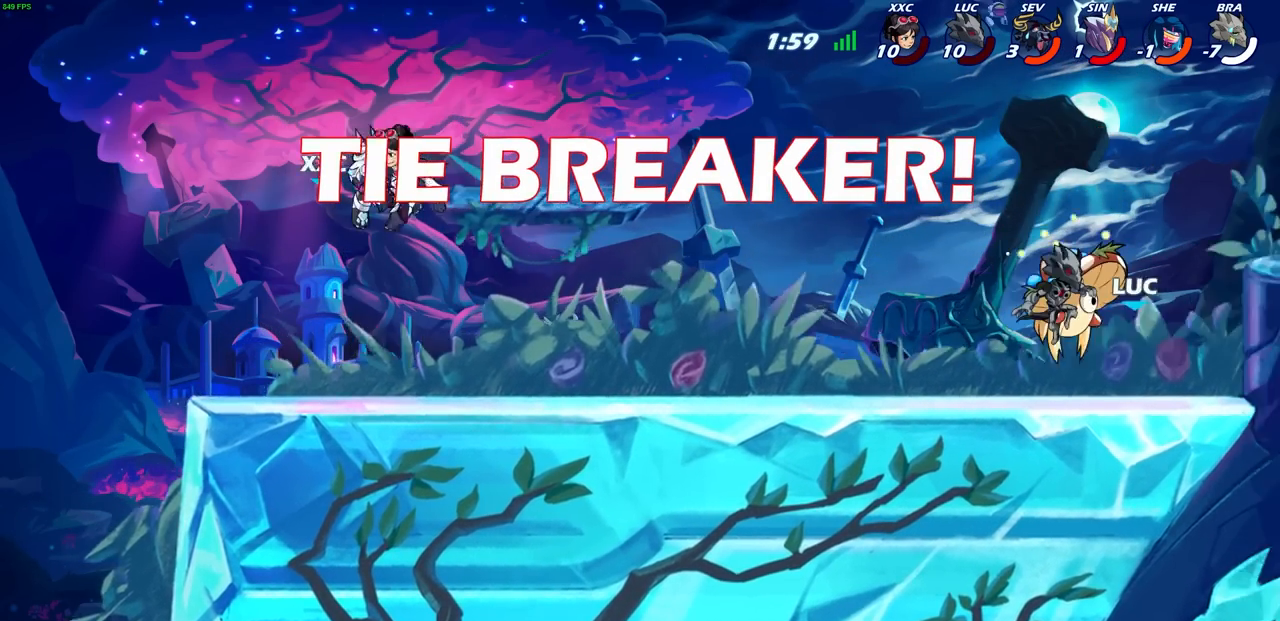
{"buttons": [], "left_stick": "center", "right_stick": "center", "events": []}
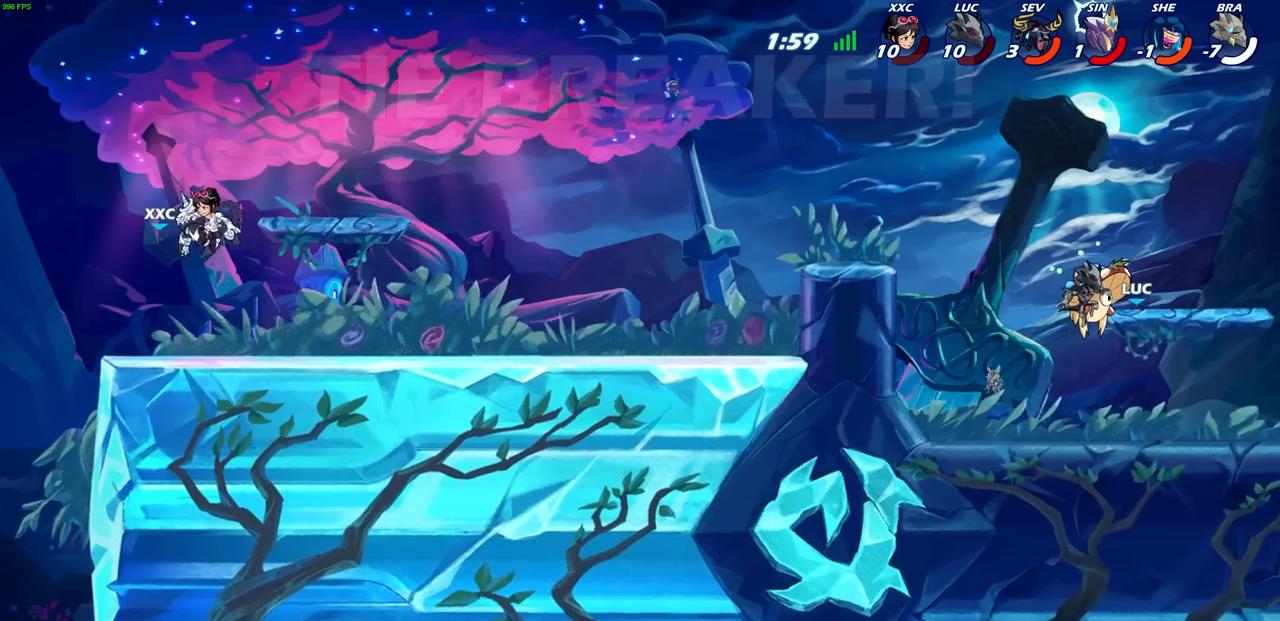
{"buttons": [], "left_stick": "center", "right_stick": "center", "events": []}
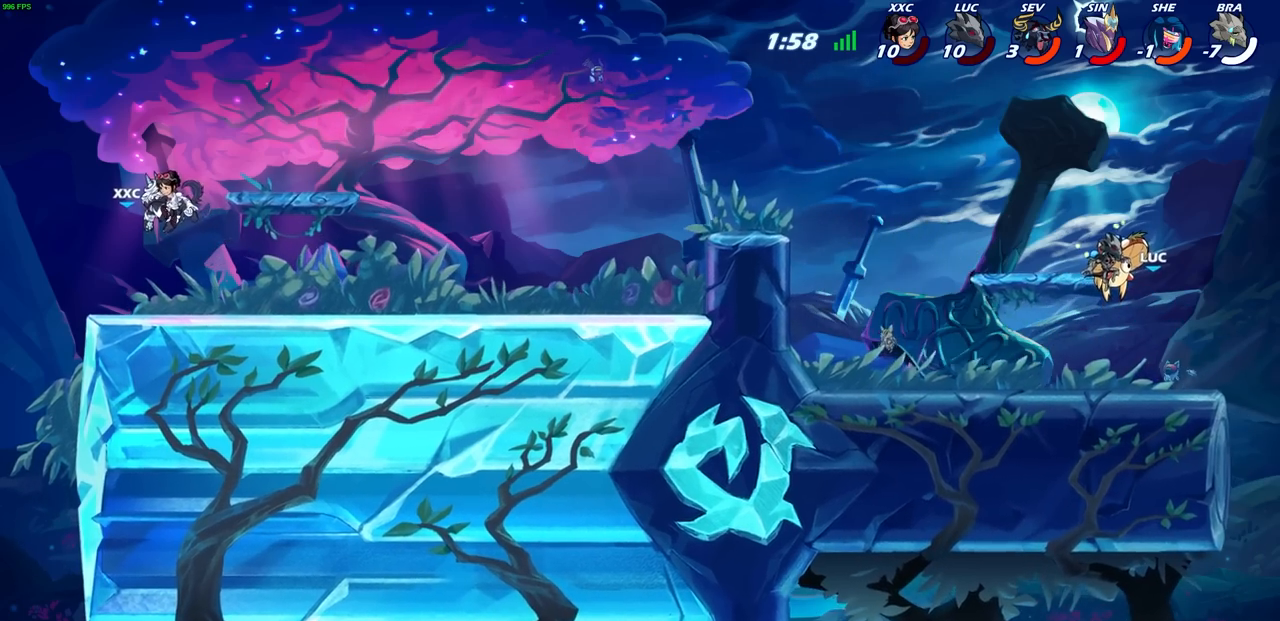
{"buttons": [], "left_stick": "center", "right_stick": "center", "events": []}
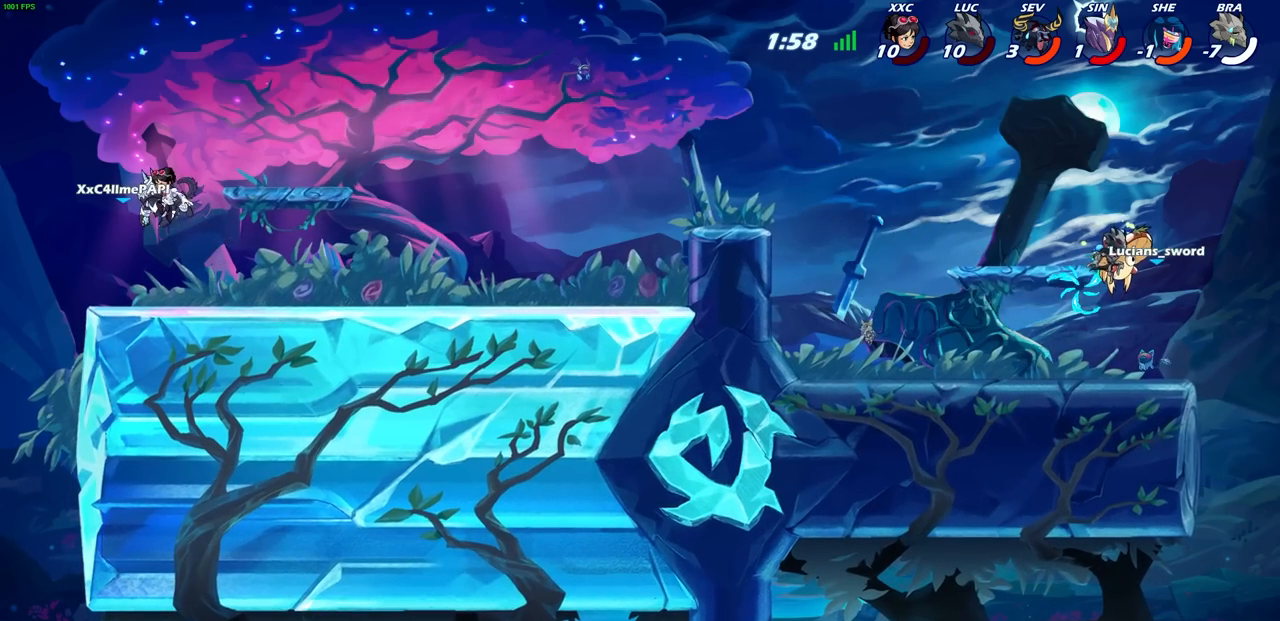
{"buttons": [], "left_stick": "center", "right_stick": "center", "events": [[17, "SELECT", "down"], [383, "SELECT", "up"]]}
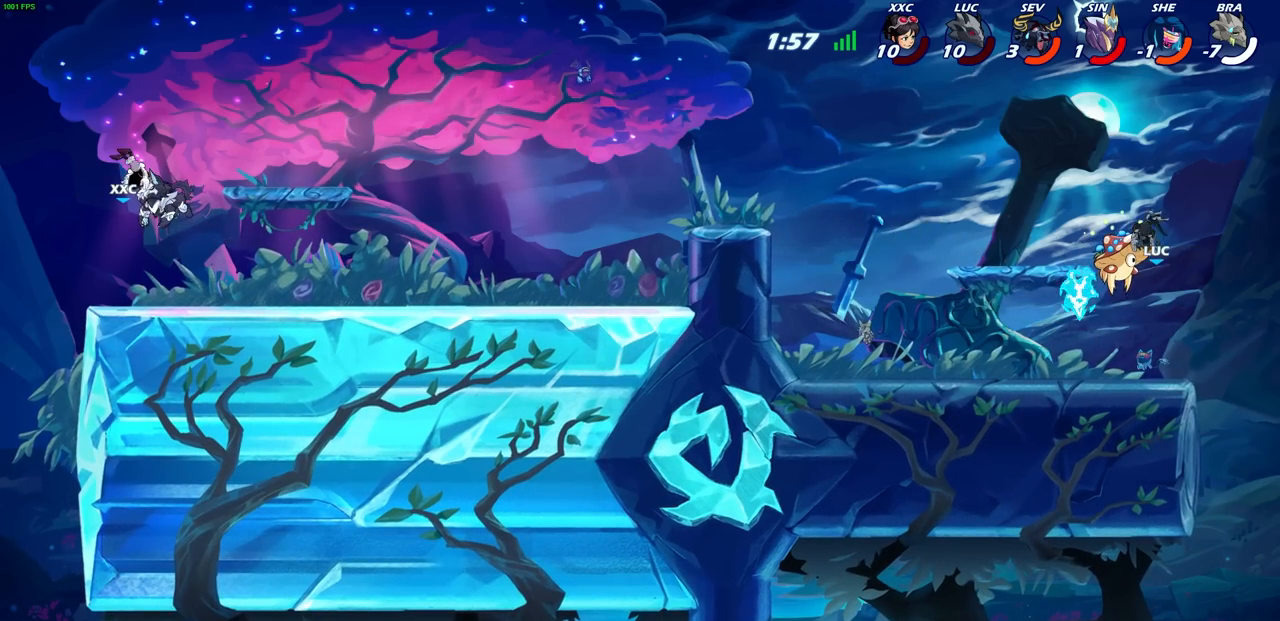
{"buttons": [], "left_stick": "left", "right_stick": "center", "events": [[467, "left_stick", "left"]]}
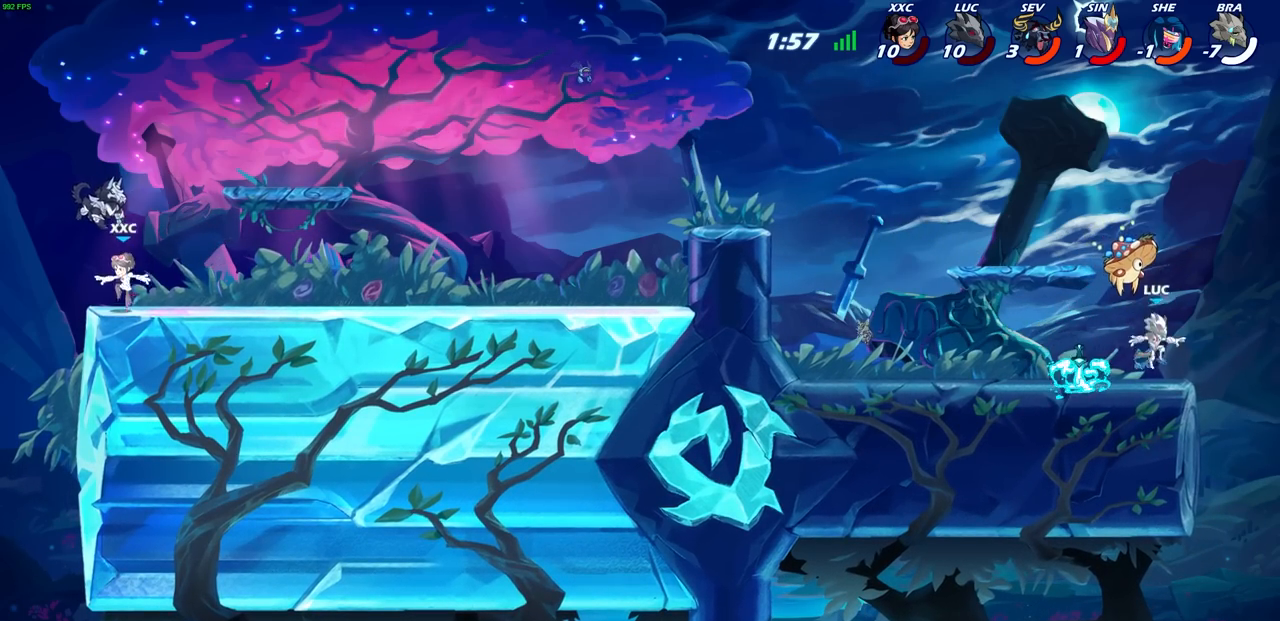
{"buttons": ["R1"], "left_stick": "left", "right_stick": "center", "events": [[450, "R1", "down"]]}
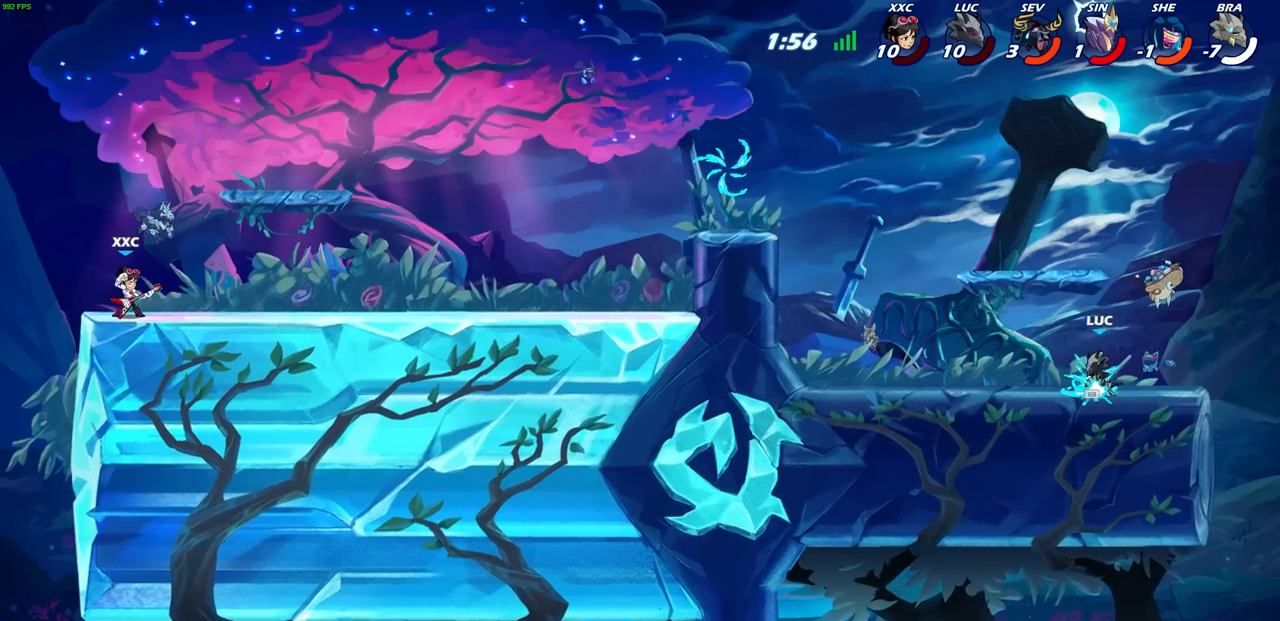
{"buttons": [], "left_stick": "left", "right_stick": "center", "events": [[50, "R1", "up"], [67, "CROSS", "down"], [217, "CROSS", "up"], [283, "CROSS", "down"], [417, "CROSS", "up"]]}
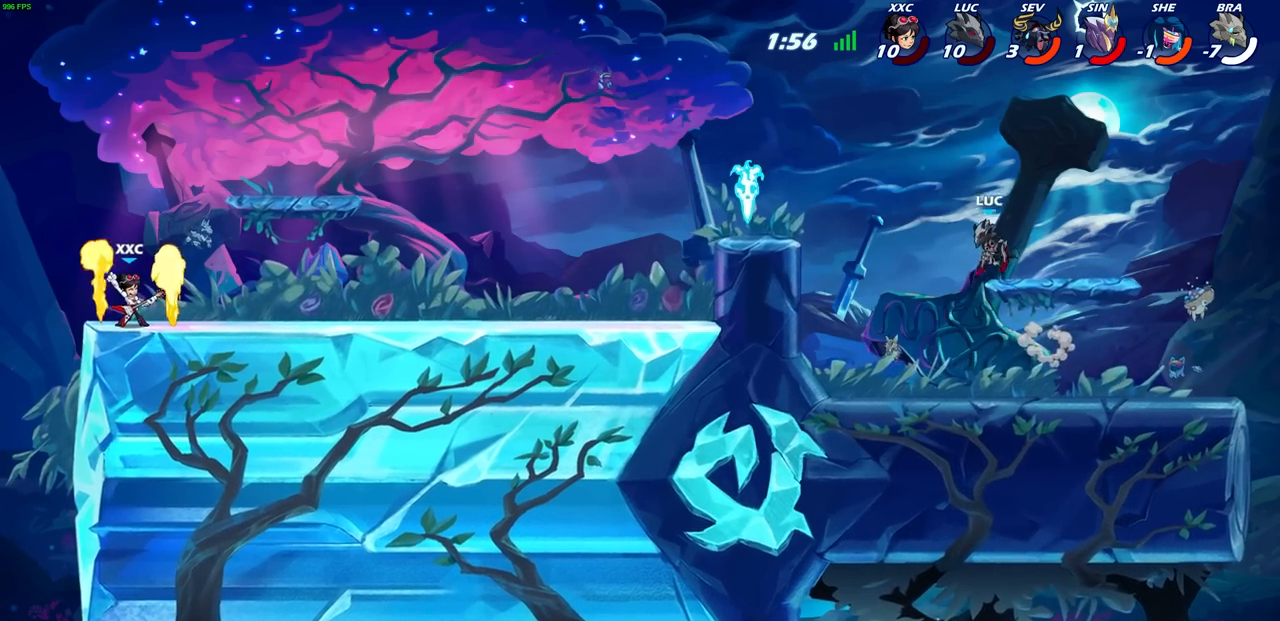
{"buttons": [], "left_stick": "left", "right_stick": "center", "events": [[100, "CROSS", "down"], [250, "CROSS", "up"]]}
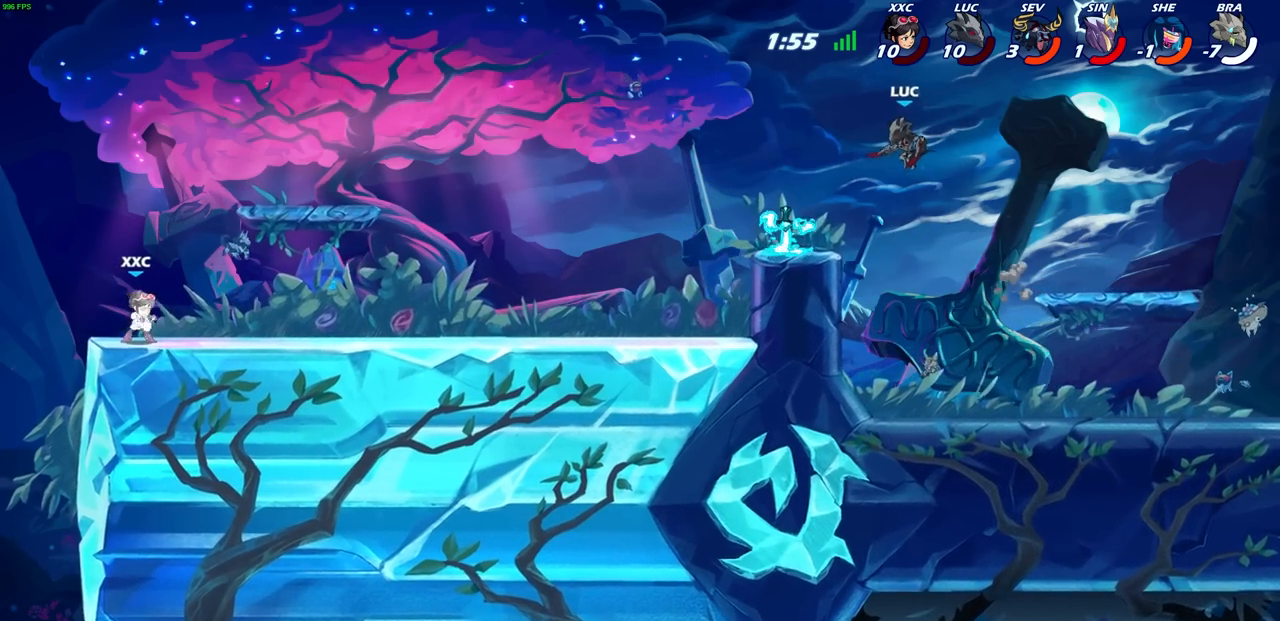
{"buttons": [], "left_stick": "center", "right_stick": "center", "events": [[33, "left_stick", "down-left"], [267, "left_stick", "center"]]}
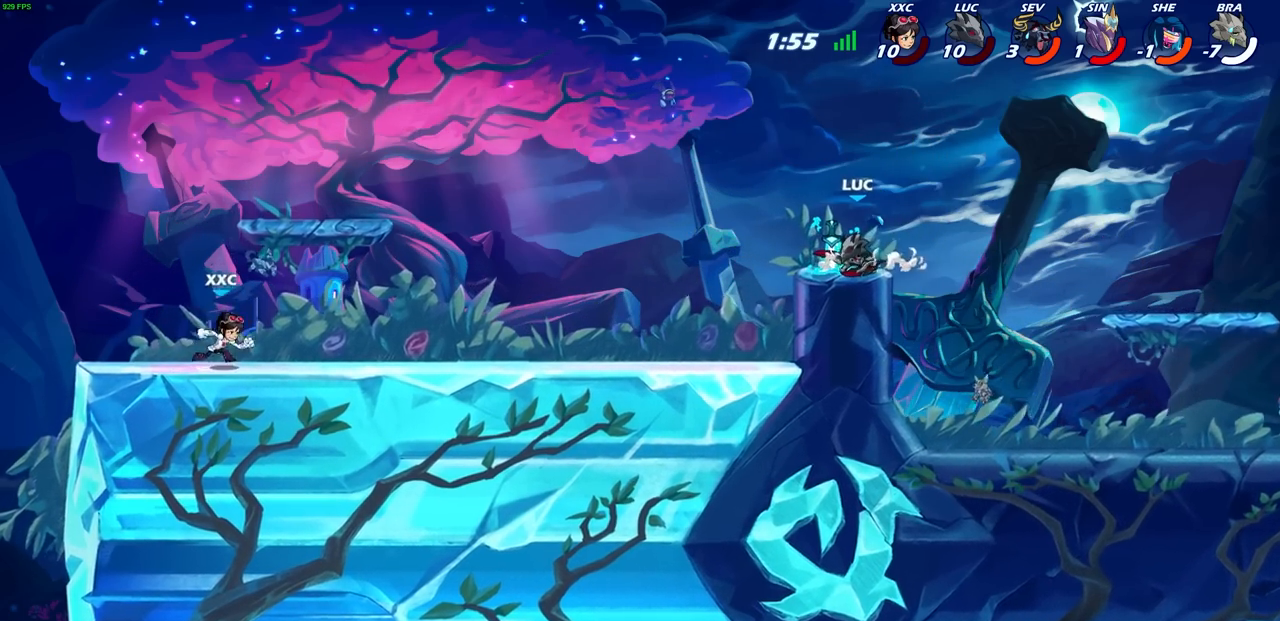
{"buttons": [], "left_stick": "center", "right_stick": "center", "events": []}
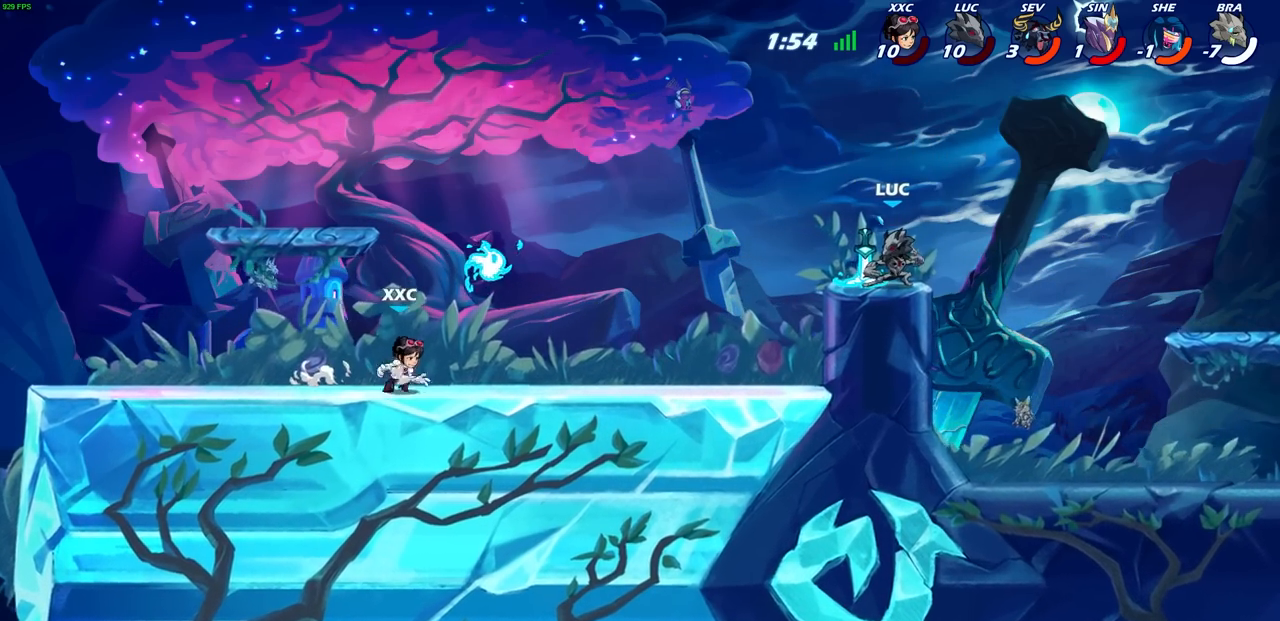
{"buttons": [], "left_stick": "center", "right_stick": "center", "events": []}
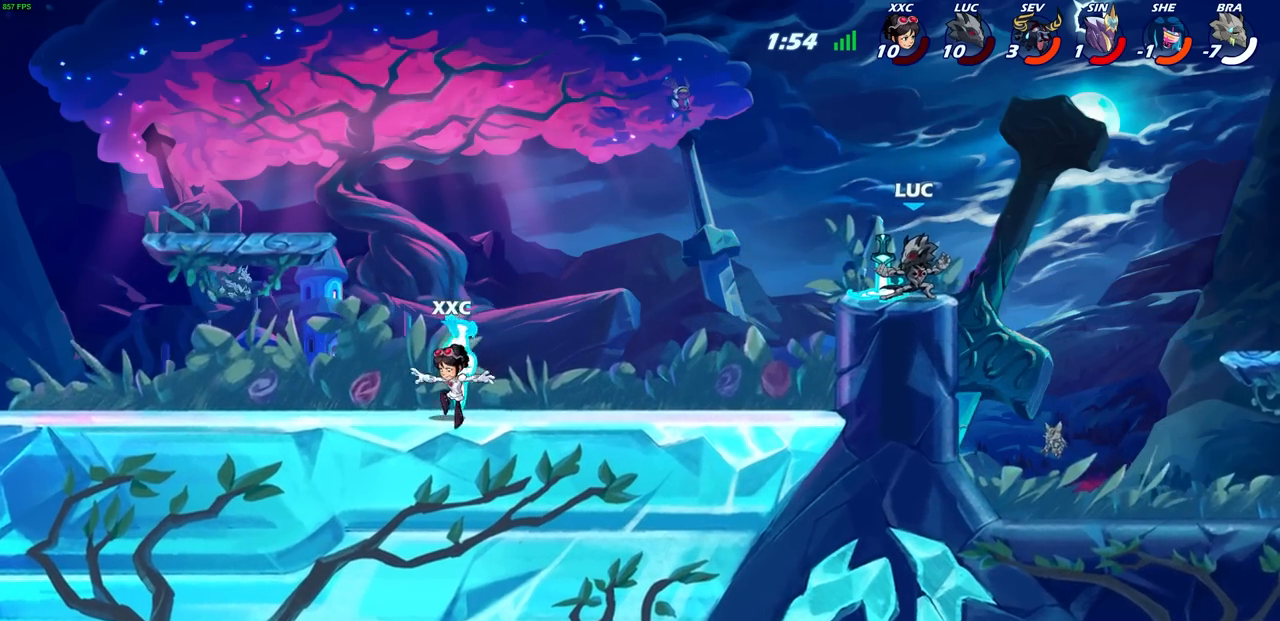
{"buttons": [], "left_stick": "center", "right_stick": "center", "events": []}
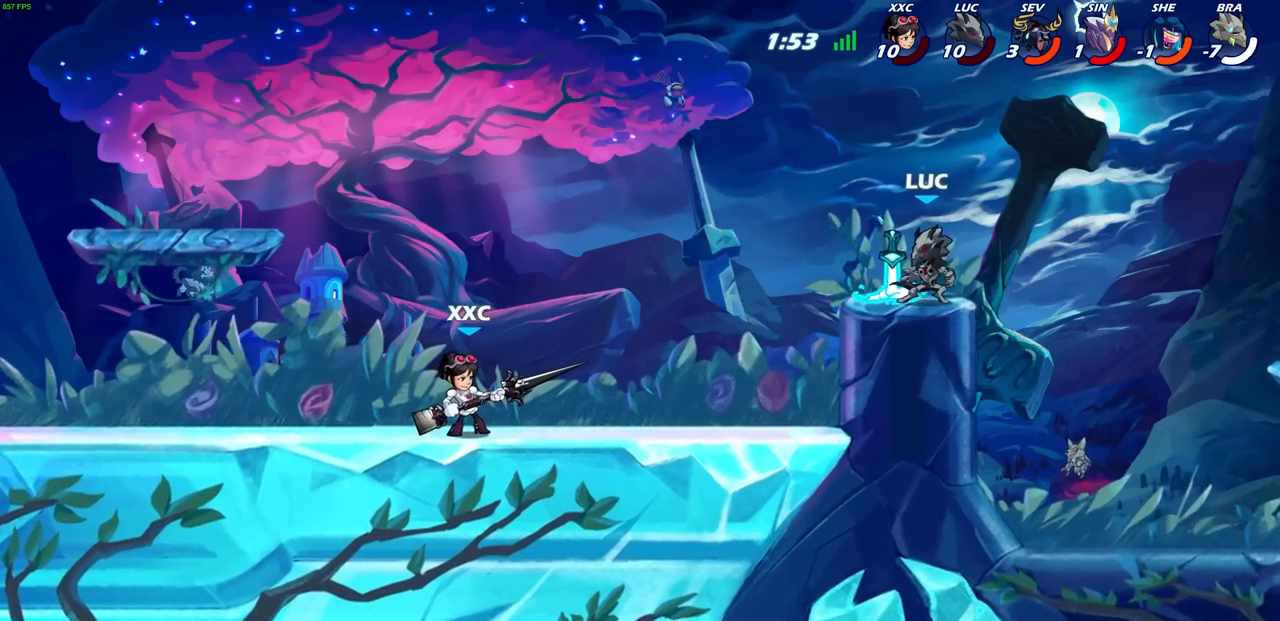
{"buttons": [], "left_stick": "center", "right_stick": "center", "events": [[233, "left_stick", "left"], [300, "R2", "down"], [317, "R1", "down"], [400, "R1", "up"], [417, "R2", "up"], [433, "left_stick", "center"]]}
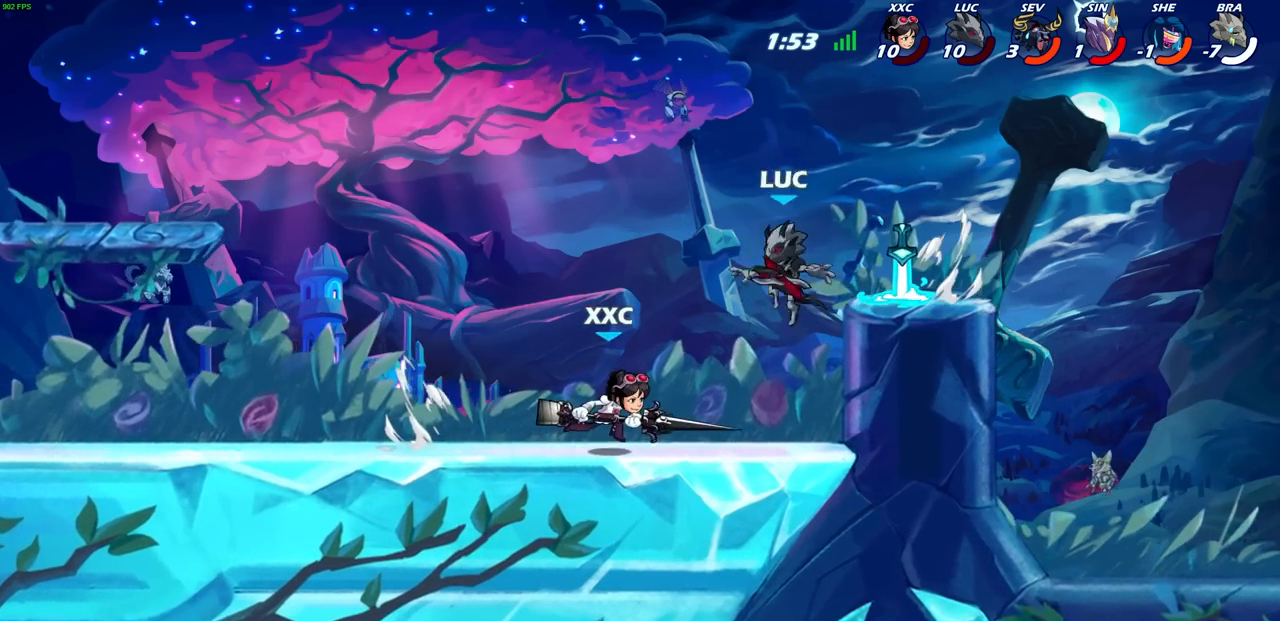
{"buttons": ["CROSS"], "left_stick": "up-right", "right_stick": "center", "events": [[417, "CROSS", "down"], [417, "left_stick", "right"], [500, "left_stick", "up-right"]]}
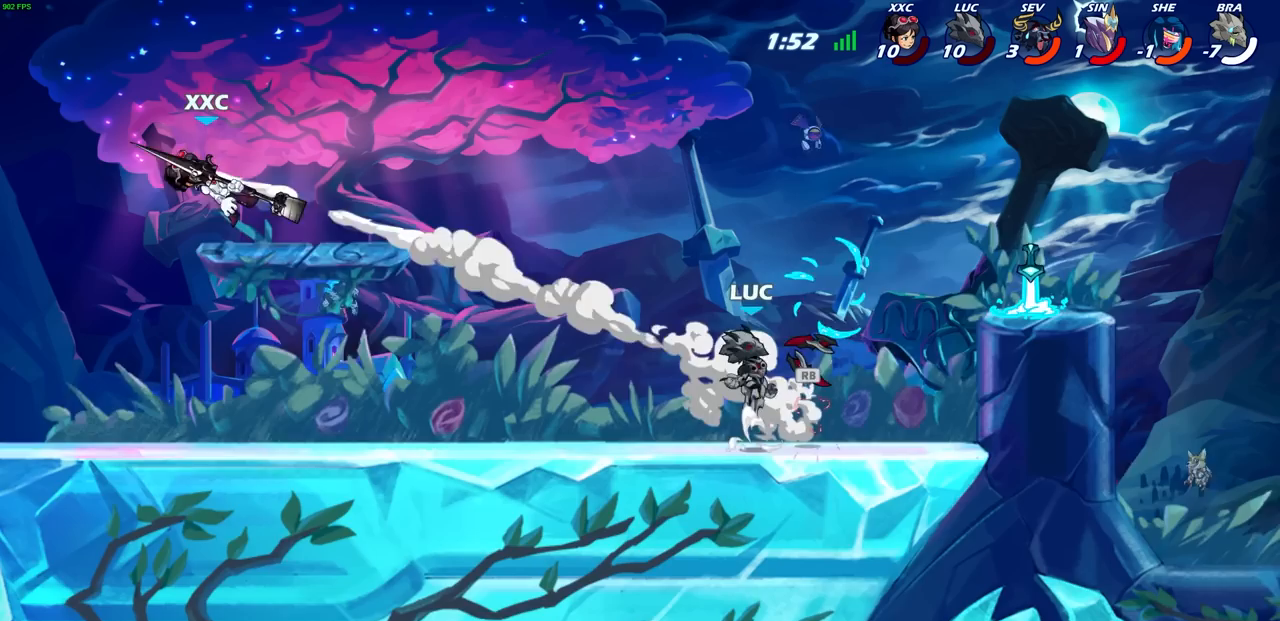
{"buttons": [], "left_stick": "right", "right_stick": "center", "events": [[33, "CROSS", "up"], [33, "R1", "down"], [133, "left_stick", "up-left"], [150, "R1", "up"], [283, "left_stick", "down-left"], [417, "left_stick", "down-right"], [483, "left_stick", "right"]]}
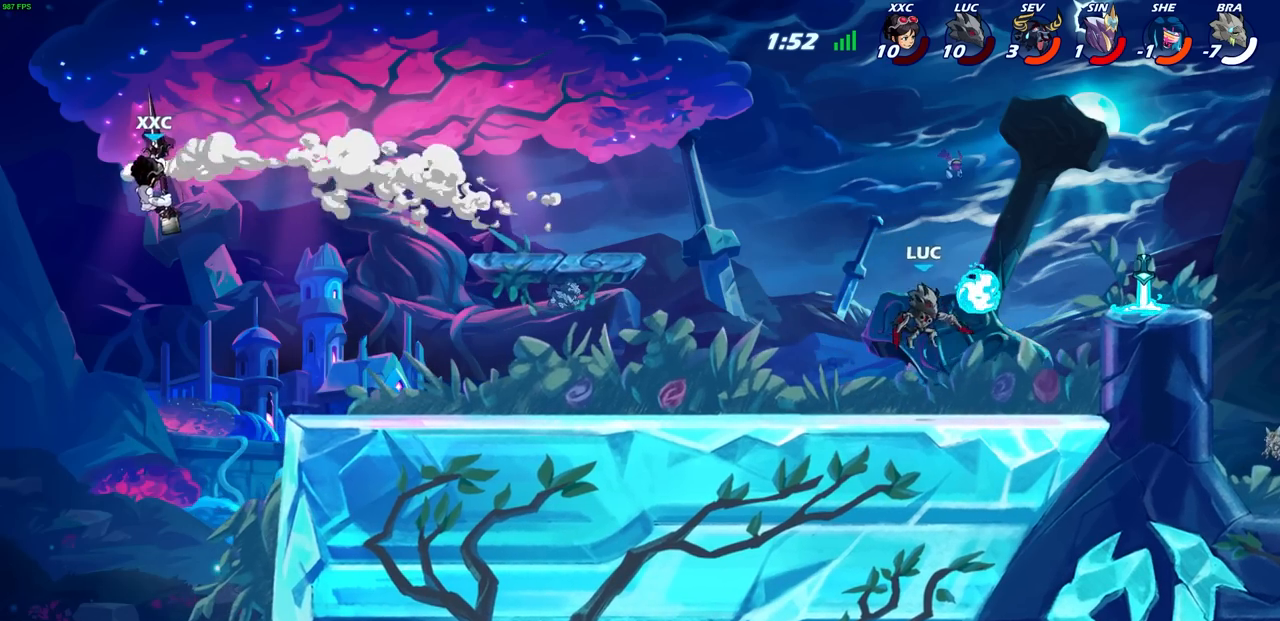
{"buttons": [], "left_stick": "center", "right_stick": "center", "events": [[100, "left_stick", "left"], [267, "R2", "down"], [283, "R1", "down"], [333, "left_stick", "center"], [350, "R1", "up"], [367, "R2", "up"]]}
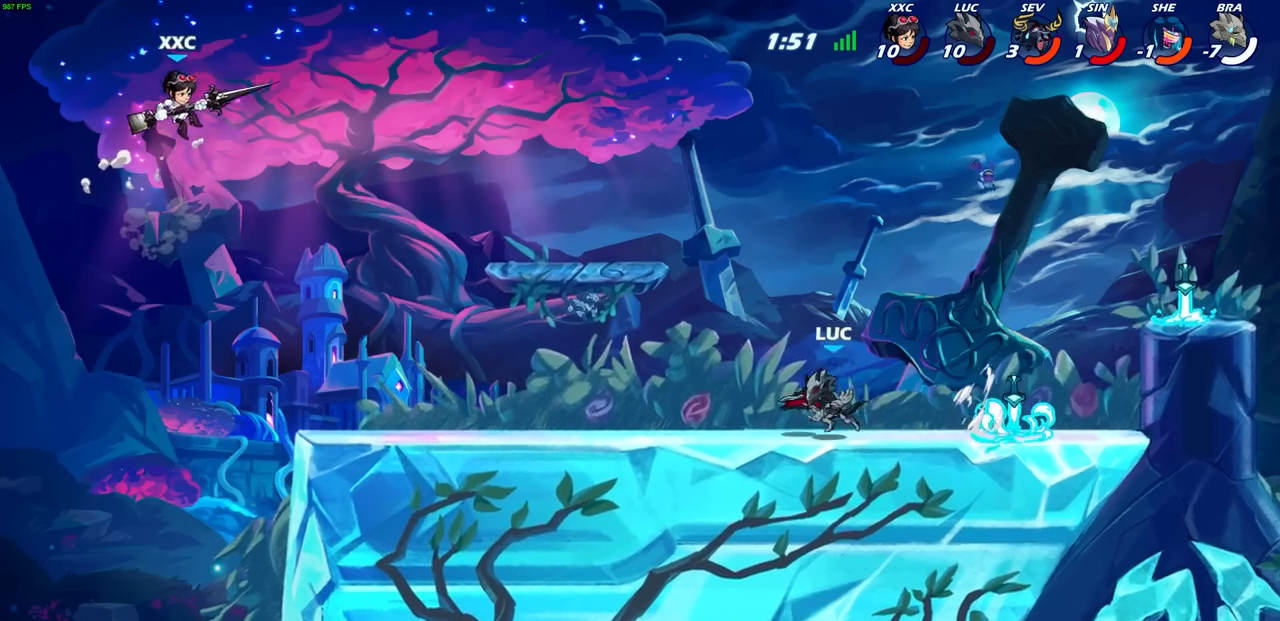
{"buttons": [], "left_stick": "right", "right_stick": "center", "events": [[67, "left_stick", "right"], [233, "R2", "down"], [383, "R2", "up"]]}
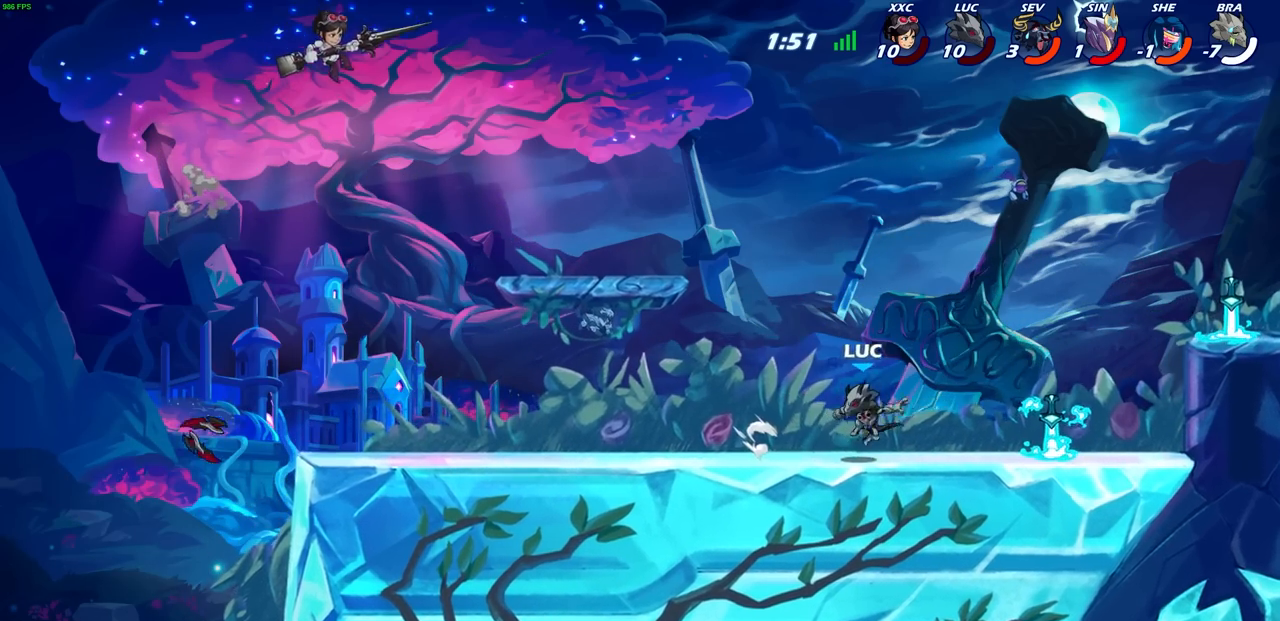
{"buttons": [], "left_stick": "left", "right_stick": "center", "events": [[317, "R1", "down"], [417, "R1", "up"], [417, "left_stick", "left"]]}
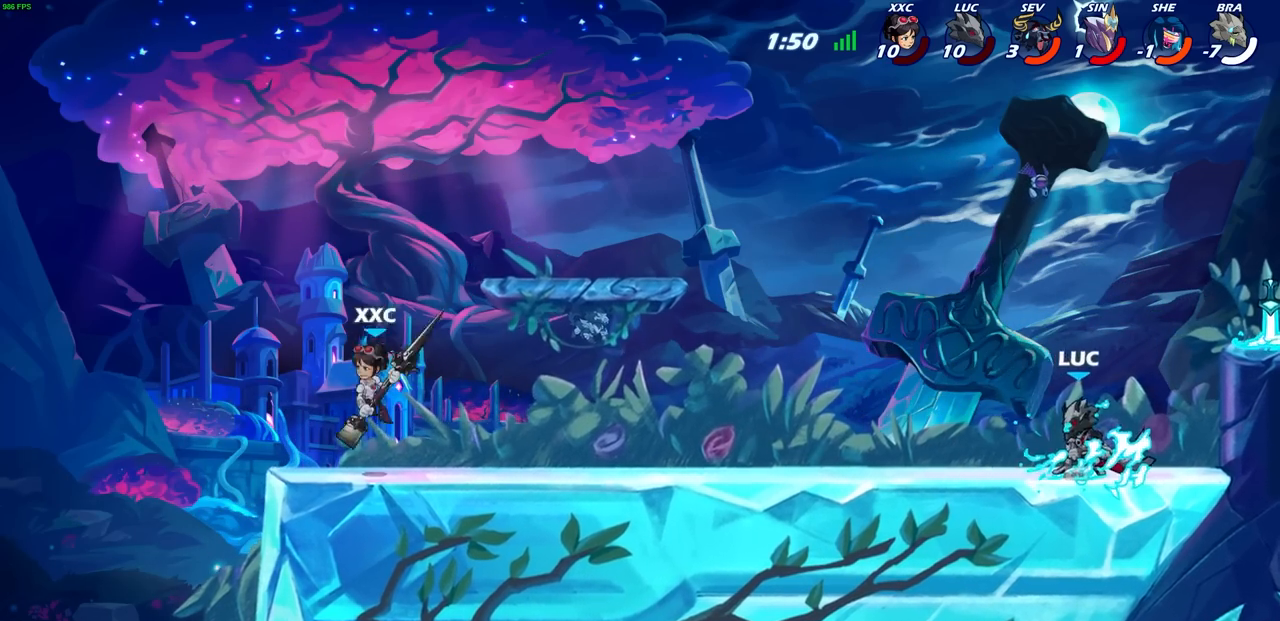
{"buttons": [], "left_stick": "center", "right_stick": "center", "events": [[83, "R2", "down"], [133, "R1", "down"], [150, "left_stick", "center"], [167, "R1", "up"], [183, "R2", "up"]]}
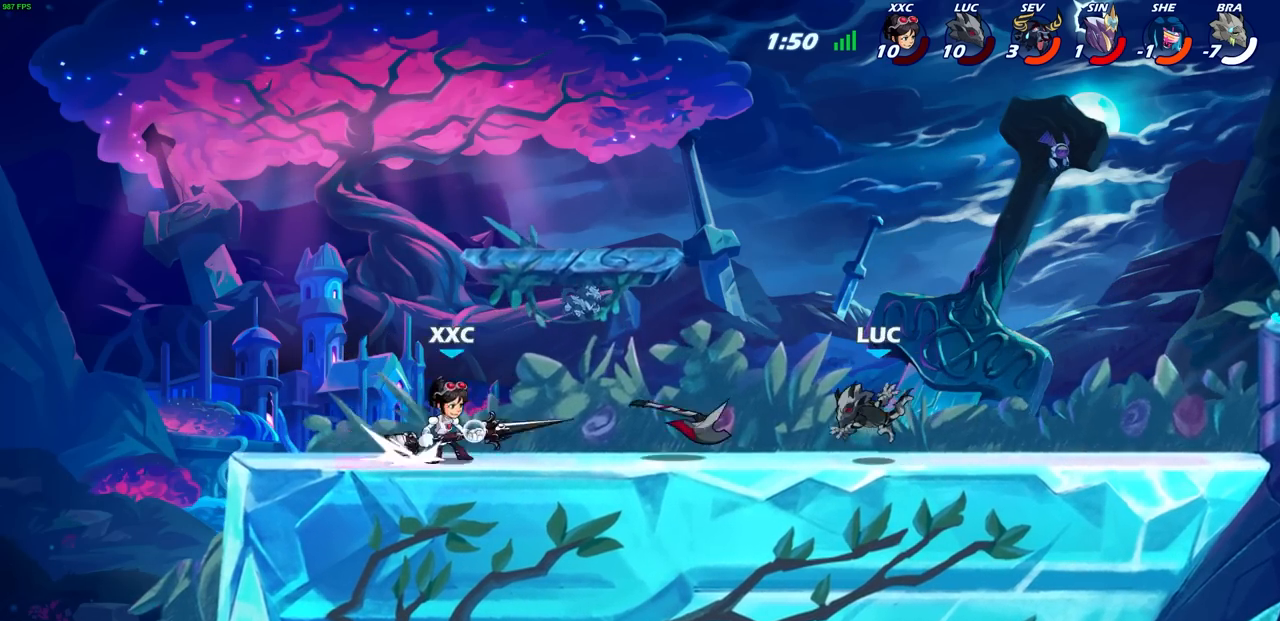
{"buttons": [], "left_stick": "down-left", "right_stick": "center", "events": [[67, "left_stick", "left"], [150, "R2", "down"], [200, "CROSS", "down"], [233, "left_stick", "up-left"], [267, "R2", "up"], [350, "CROSS", "up"], [417, "left_stick", "down-left"]]}
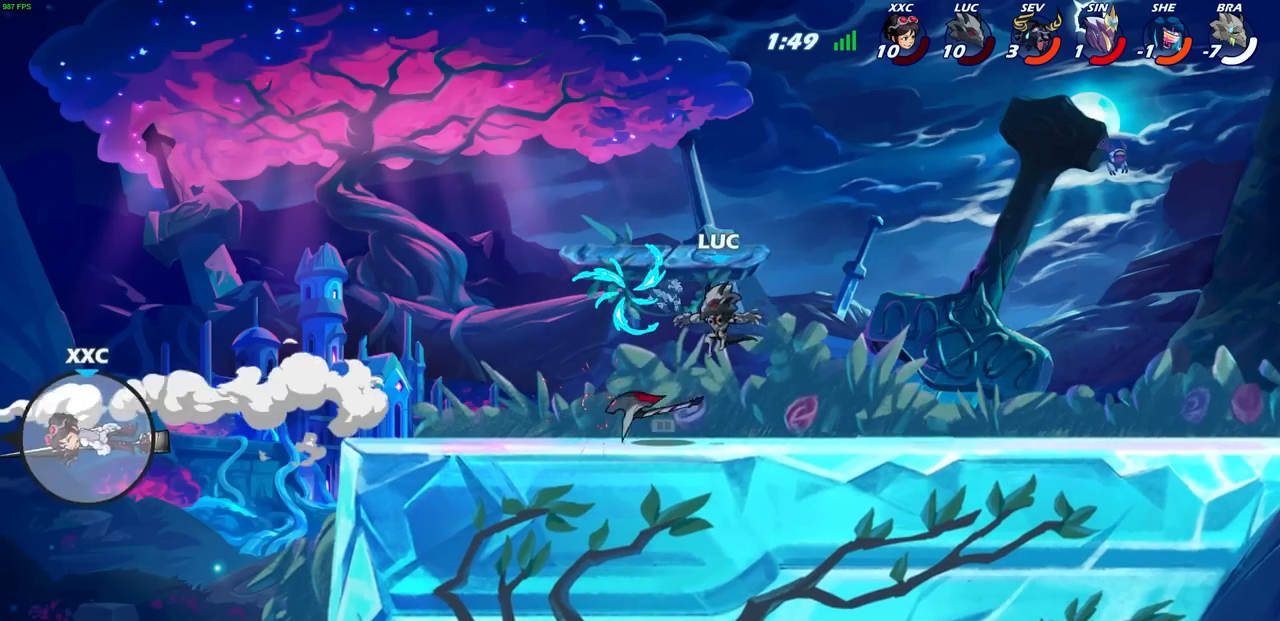
{"buttons": [], "left_stick": "center", "right_stick": "center", "events": [[117, "R1", "down"], [117, "left_stick", "left"], [200, "R1", "up"], [250, "left_stick", "center"]]}
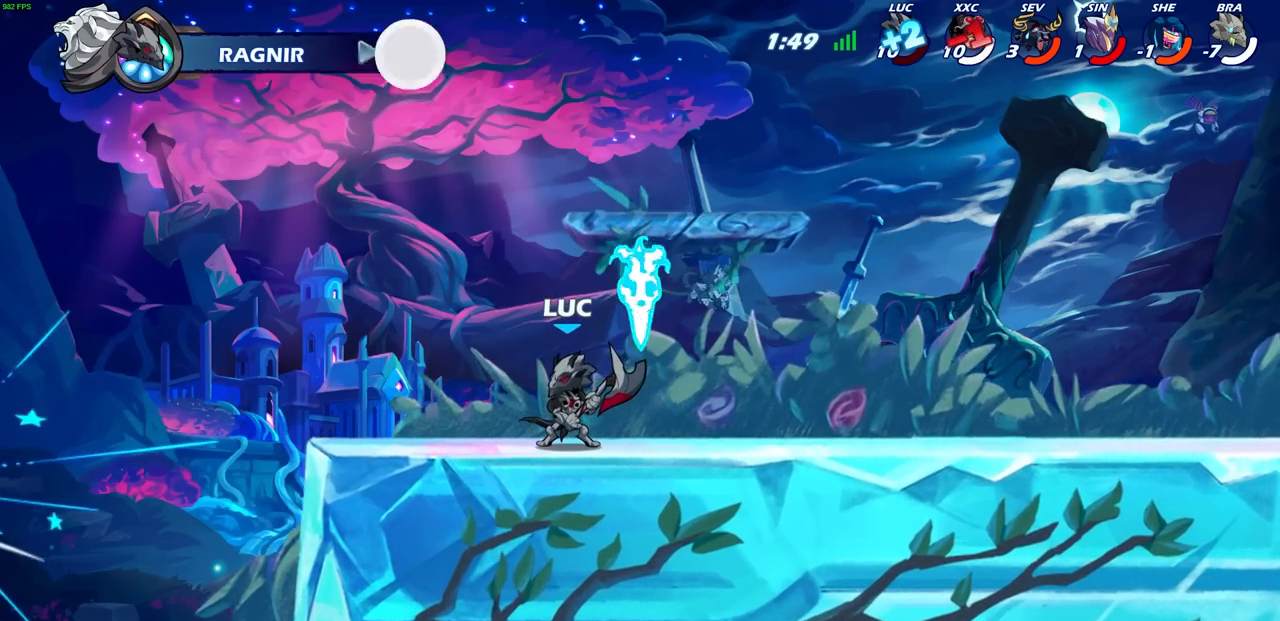
{"buttons": [], "left_stick": "center", "right_stick": "center", "events": []}
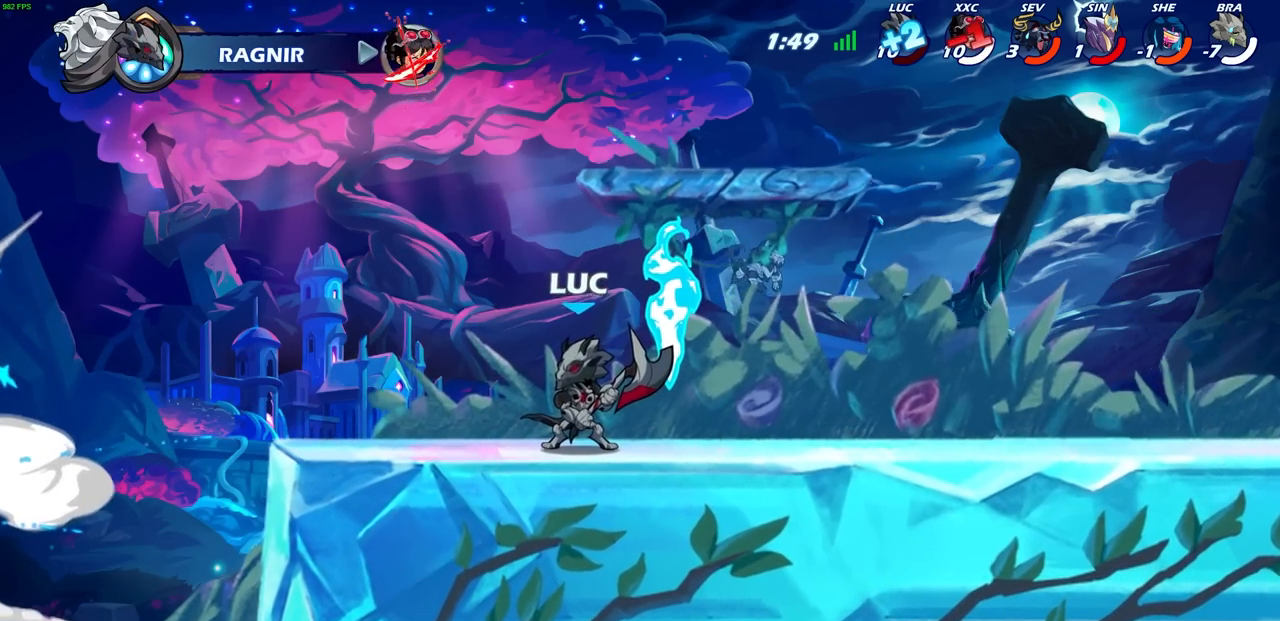
{"buttons": [], "left_stick": "center", "right_stick": "center", "events": []}
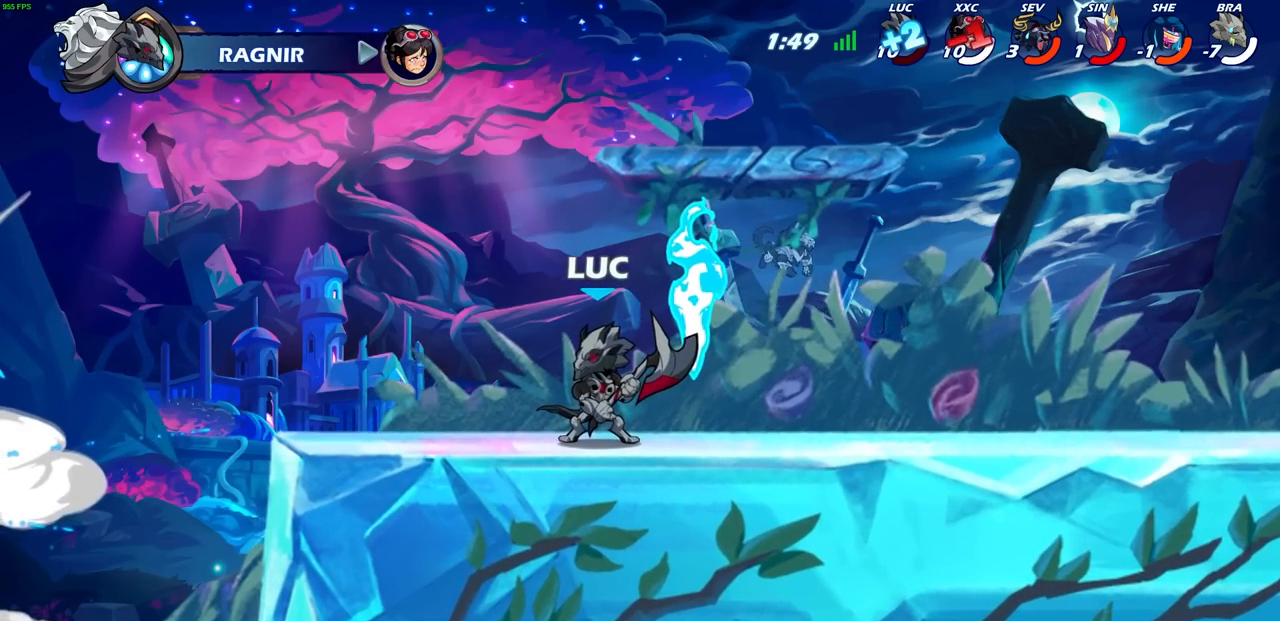
{"buttons": [], "left_stick": "center", "right_stick": "center", "events": []}
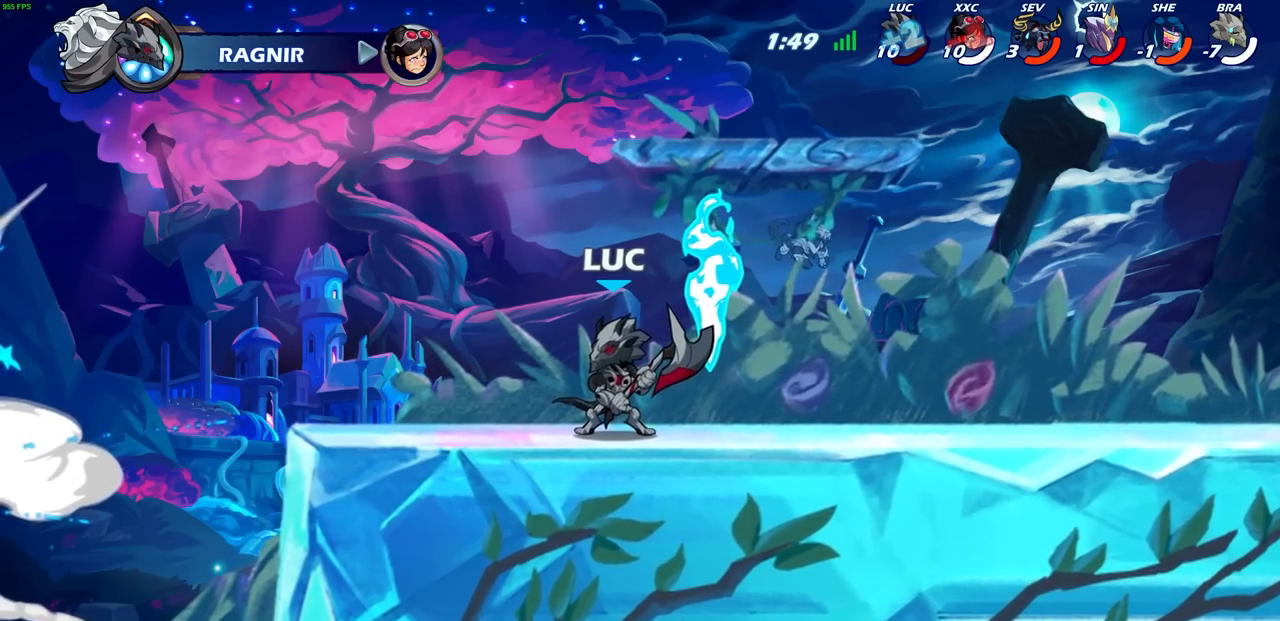
{"buttons": [], "left_stick": "center", "right_stick": "center", "events": []}
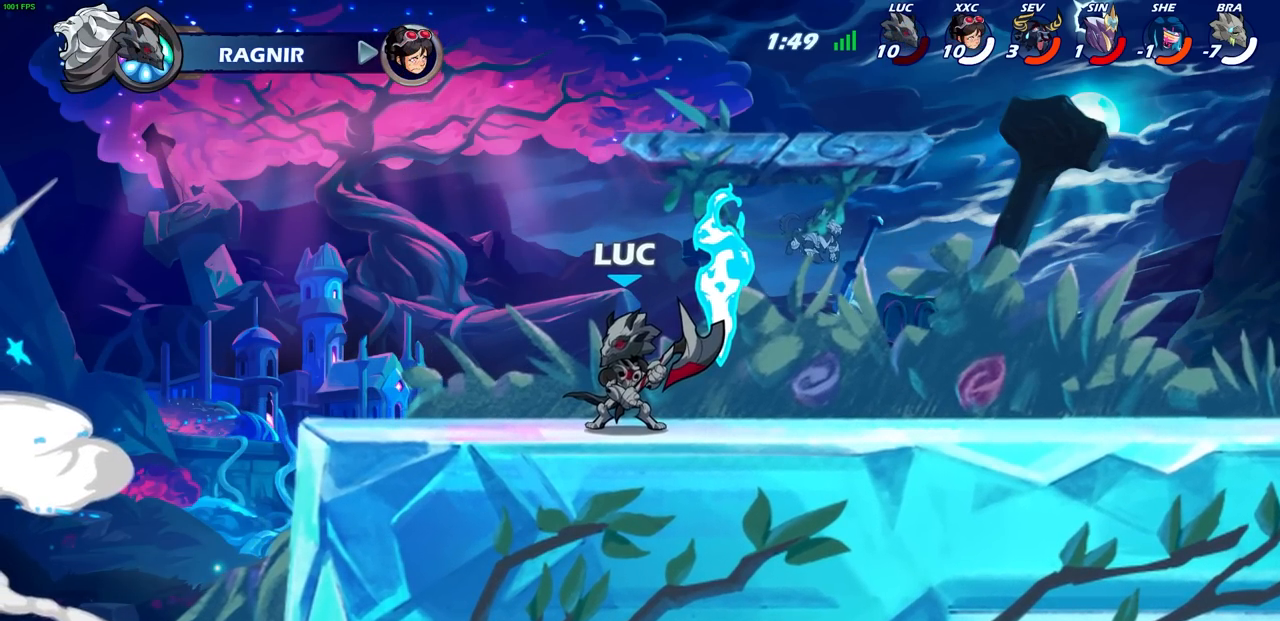
{"buttons": [], "left_stick": "center", "right_stick": "center", "events": []}
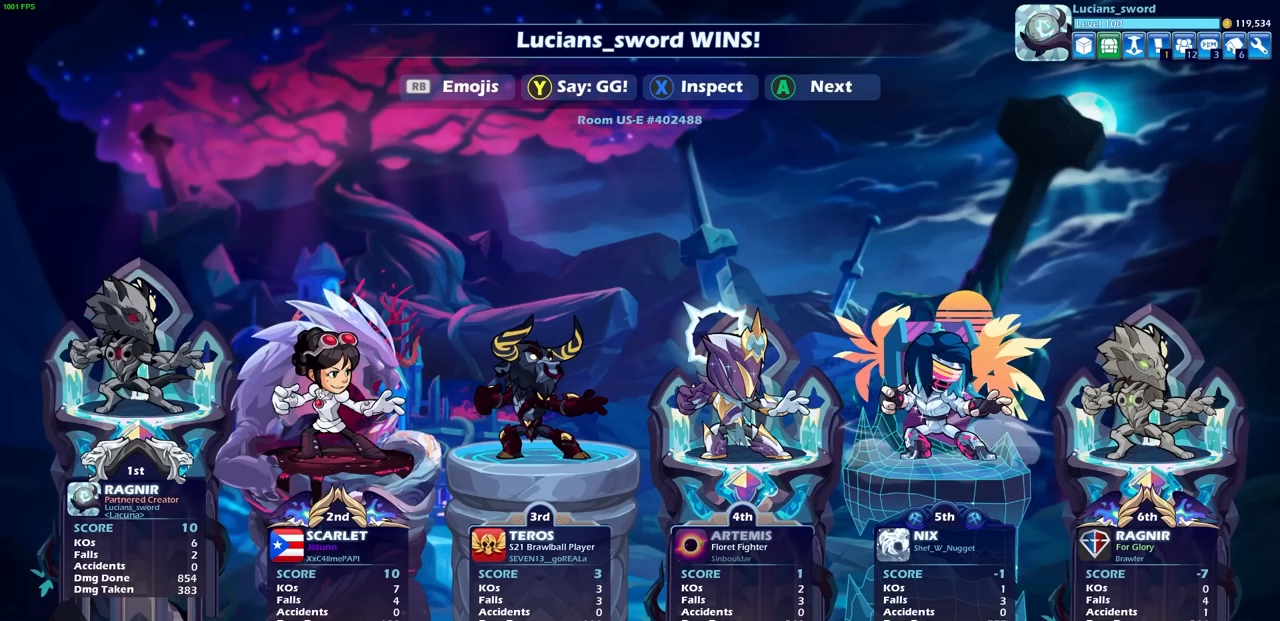
{"buttons": [], "left_stick": "center", "right_stick": "center", "events": [[217, "TRIANGLE", "down"], [300, "TRIANGLE", "up"]]}